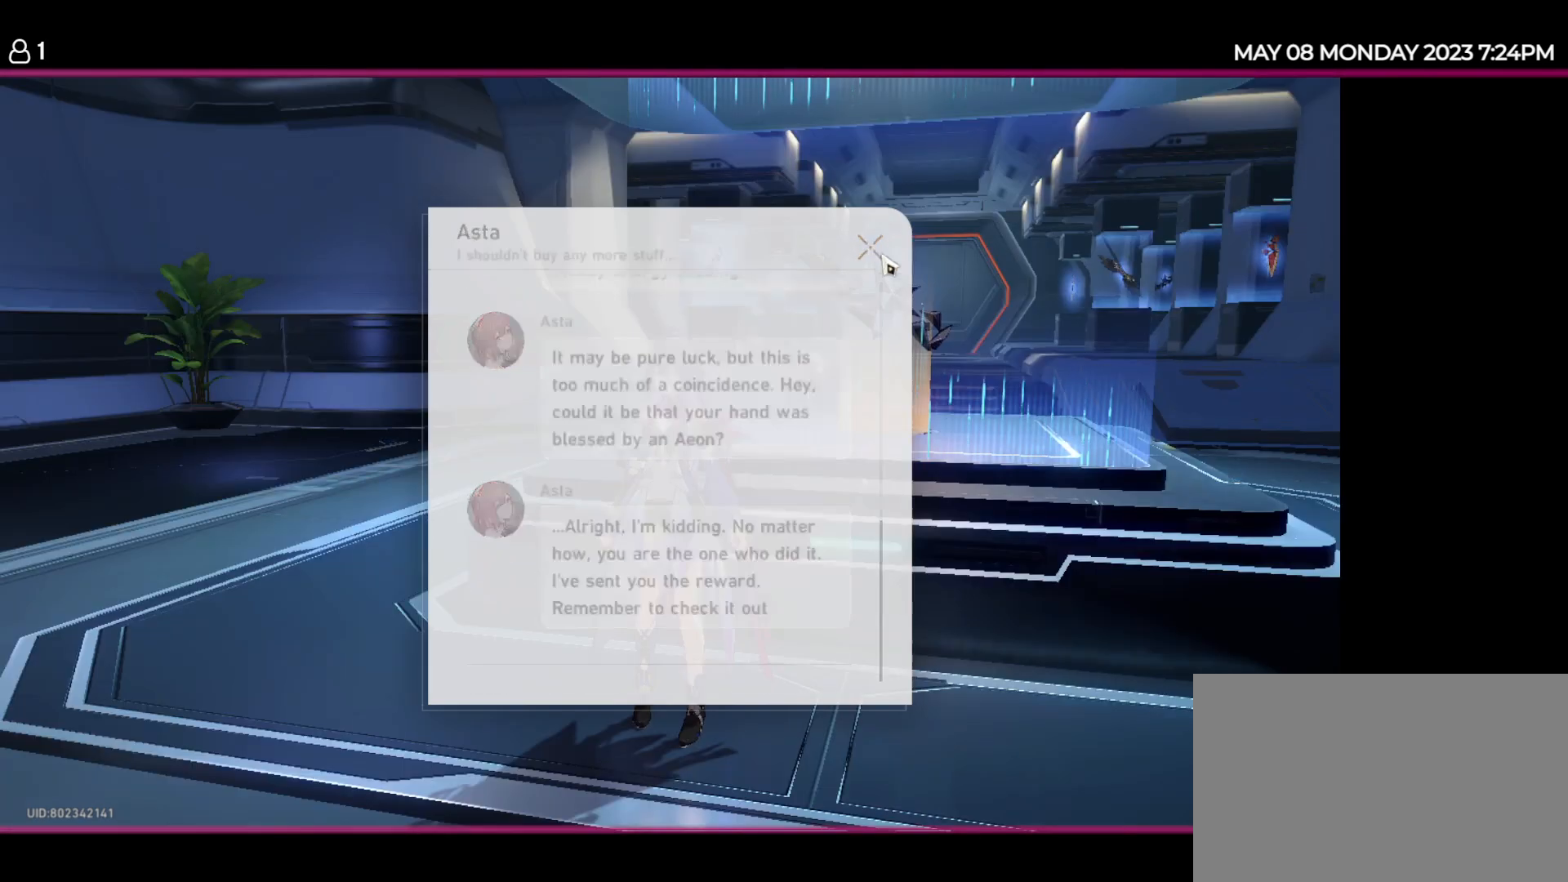
Gameplay with keyboard and mouse; each line is a JSON object with the keys held at the frame after it. "events" lists presses ("down") and releases ("up") of "1", "2", "3", "4", "5", "6", "7", "a", "d", "e", "q", "r", "s", "space" and "w" between this image and that frame as [ms after this image, input, new state], when the widget could be followed in between. No other keys are recorded. Mouse buttons are not recorded. Not read: mouse_move.
{"keys": ["d"], "events": [[417, "d", "down"]]}
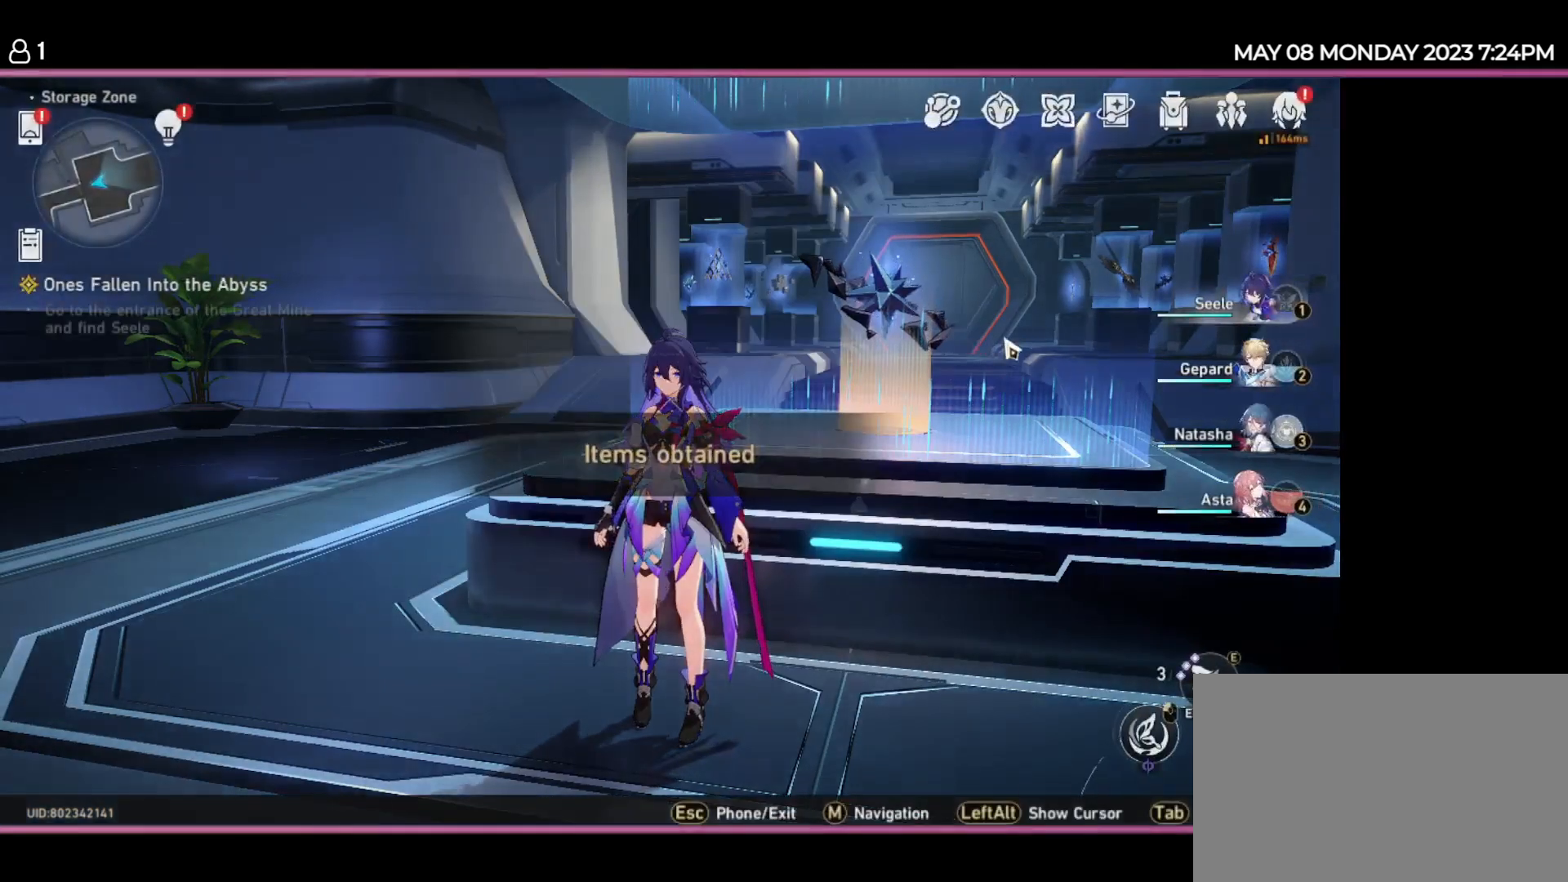
{"keys": [], "events": [[350, "d", "up"]]}
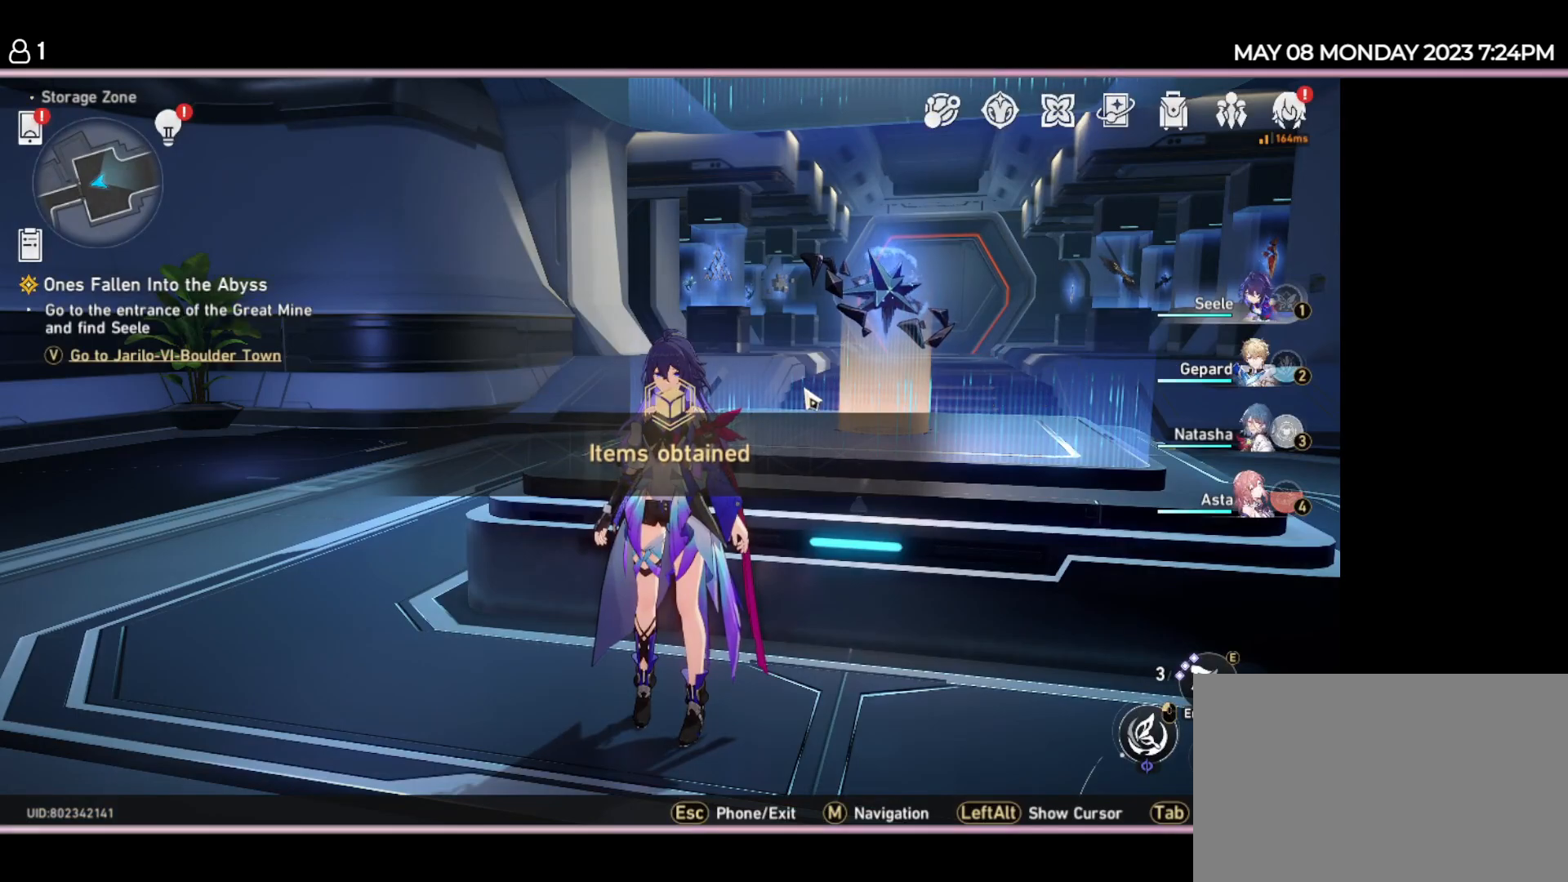
{"keys": [], "events": []}
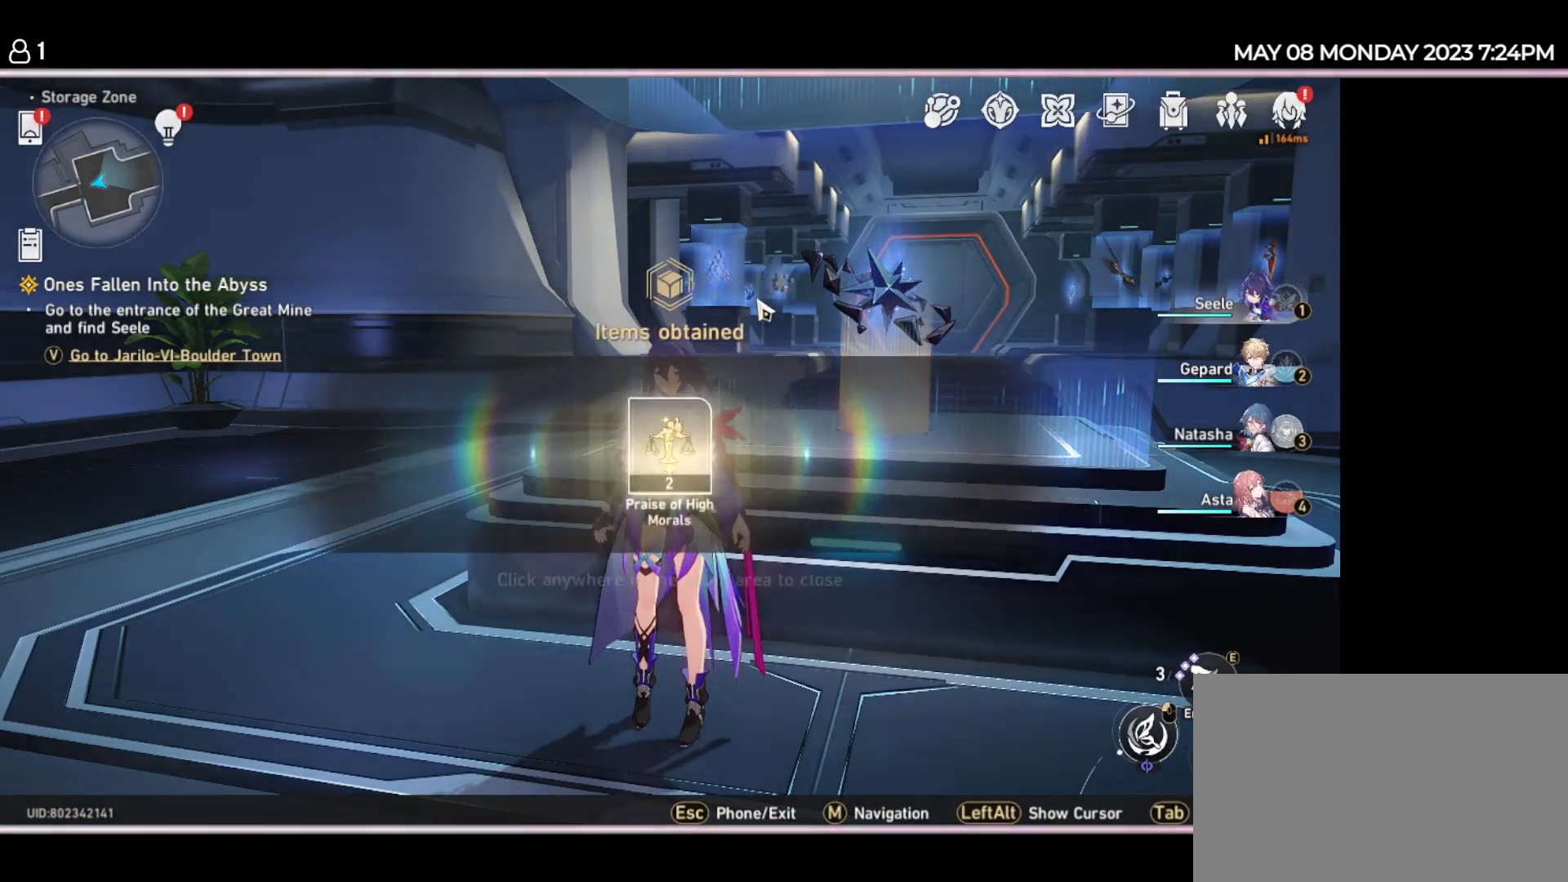
{"keys": [], "events": []}
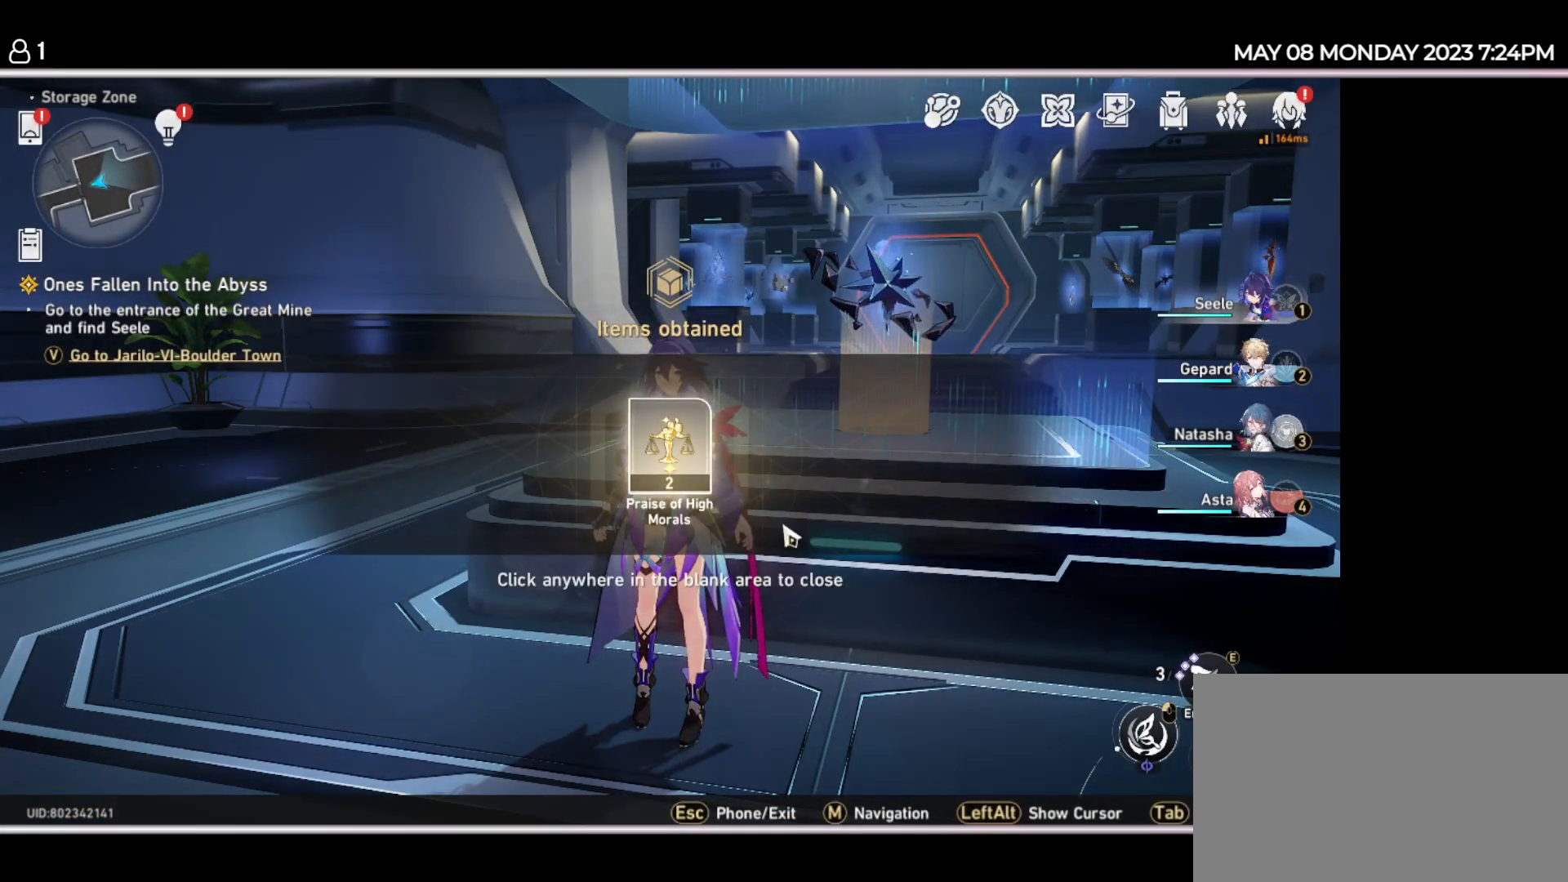
{"keys": [], "events": []}
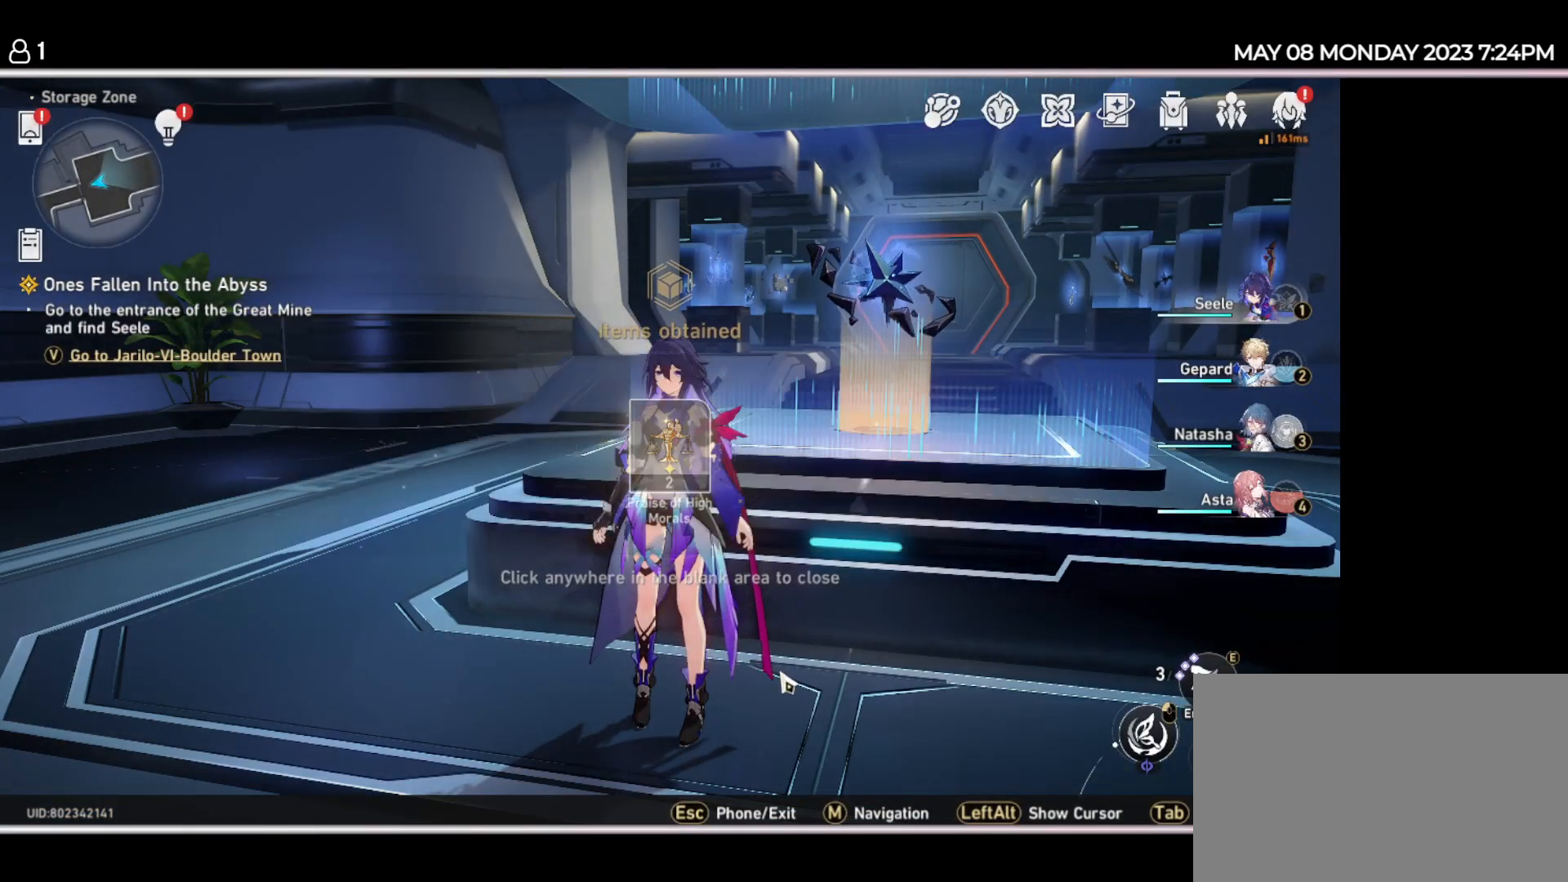
{"keys": ["d"], "events": [[300, "d", "down"]]}
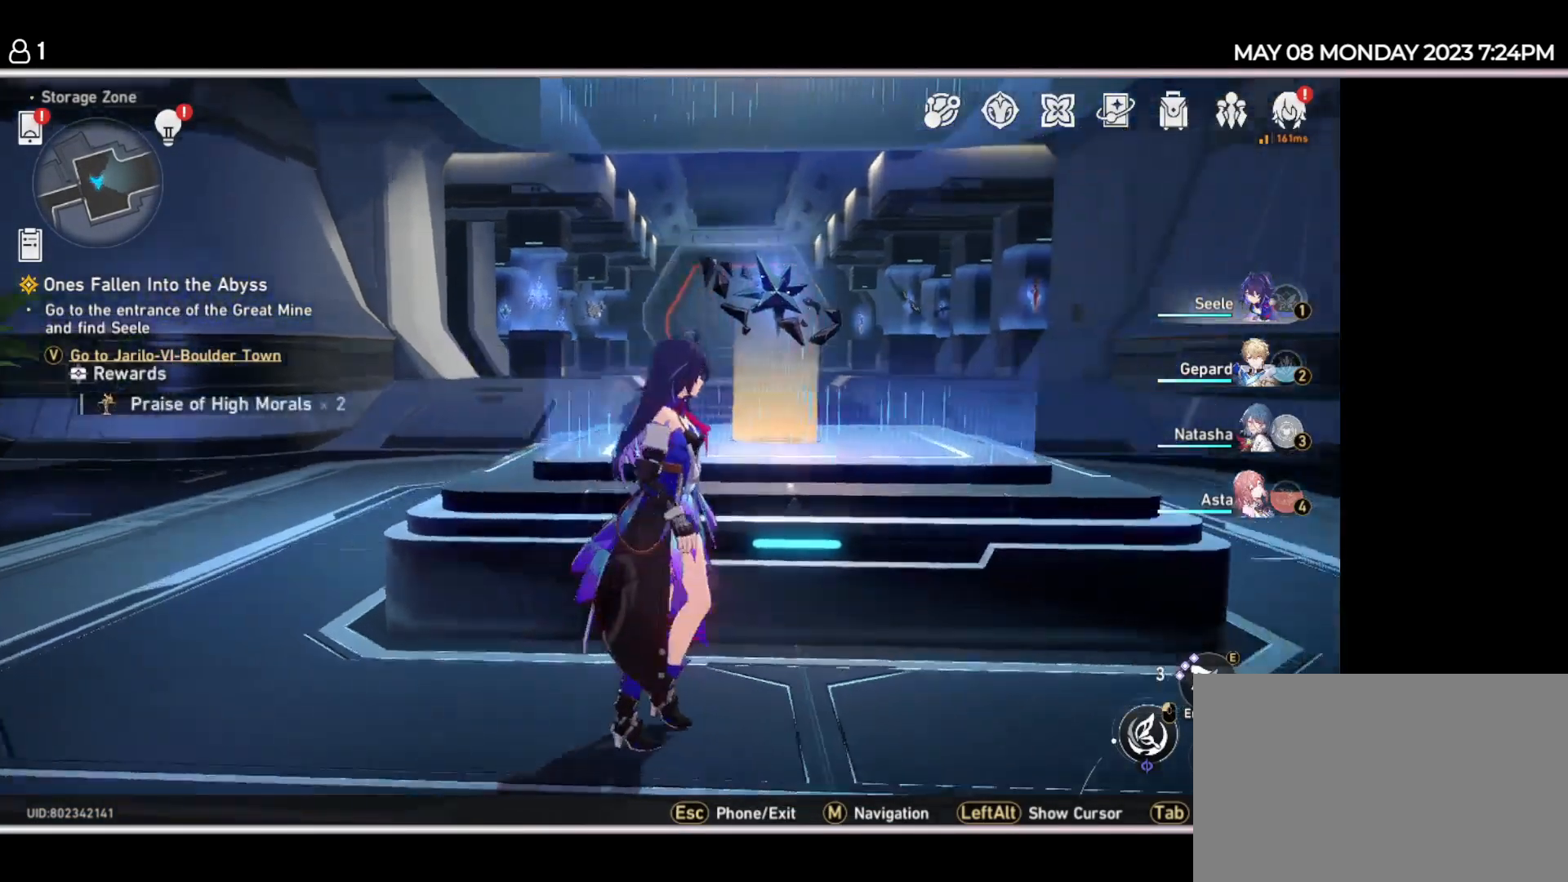
{"keys": ["w"], "events": [[100, "d", "up"], [134, "d", "down"], [134, "w", "down"], [284, "d", "up"]]}
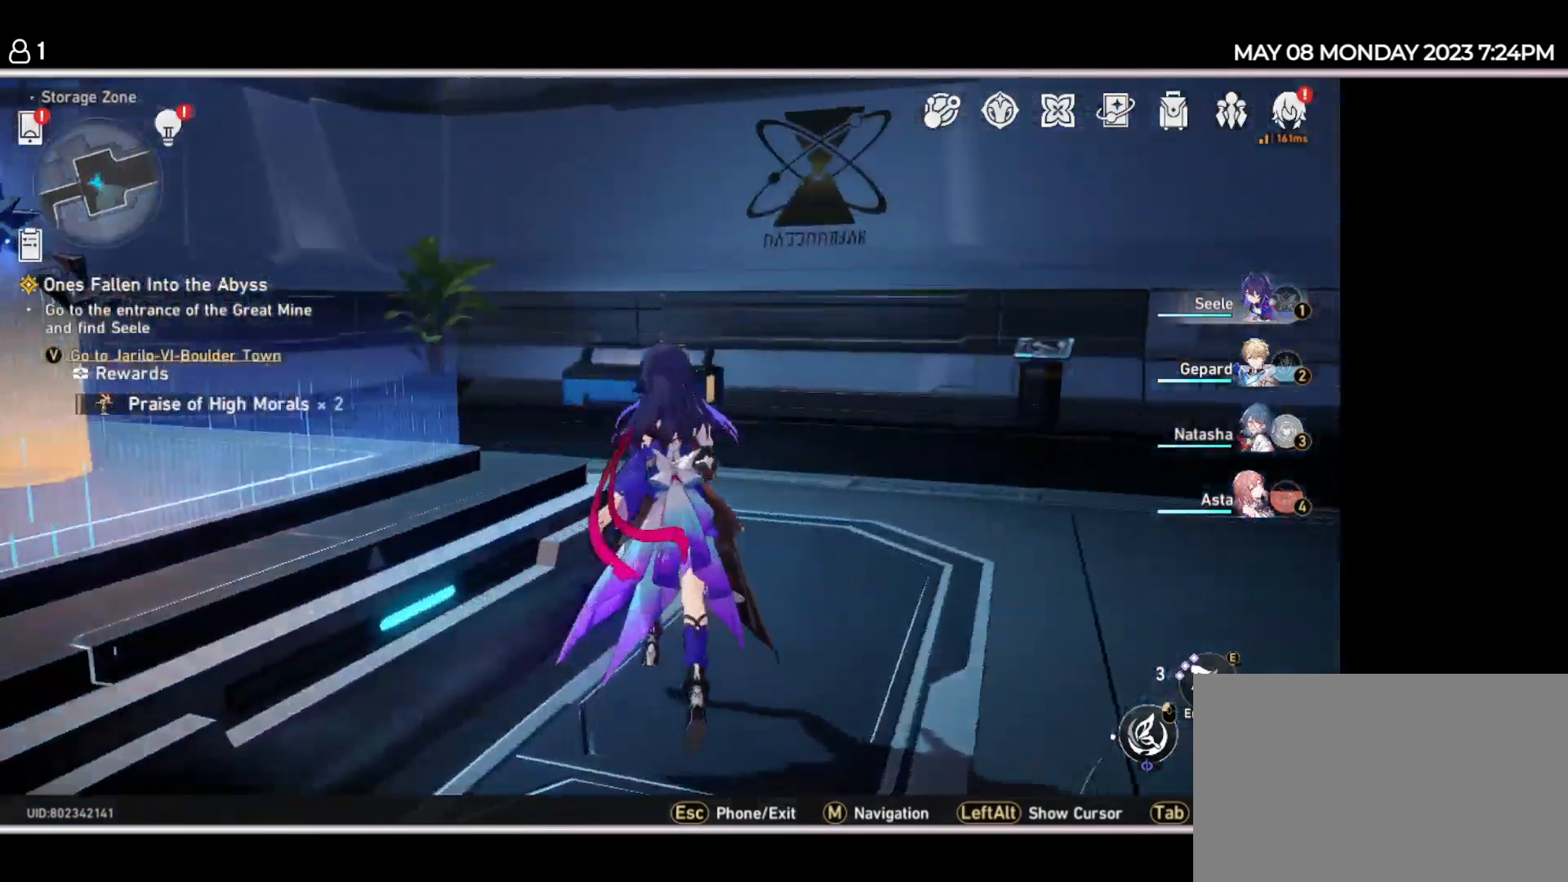
{"keys": ["w"], "events": []}
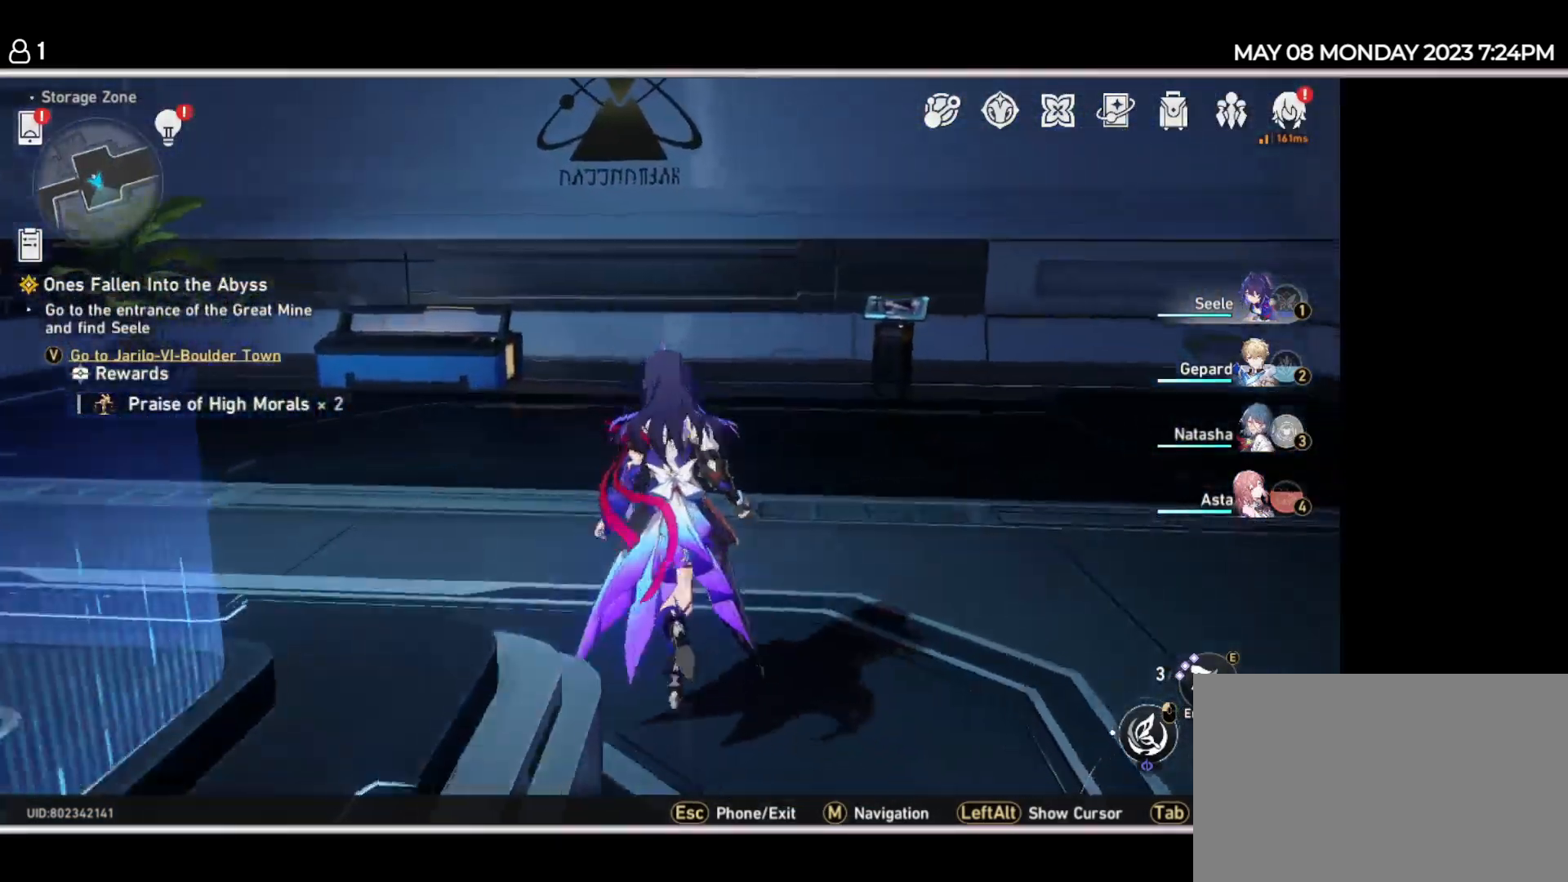
{"keys": ["a", "w"], "events": [[450, "a", "down"]]}
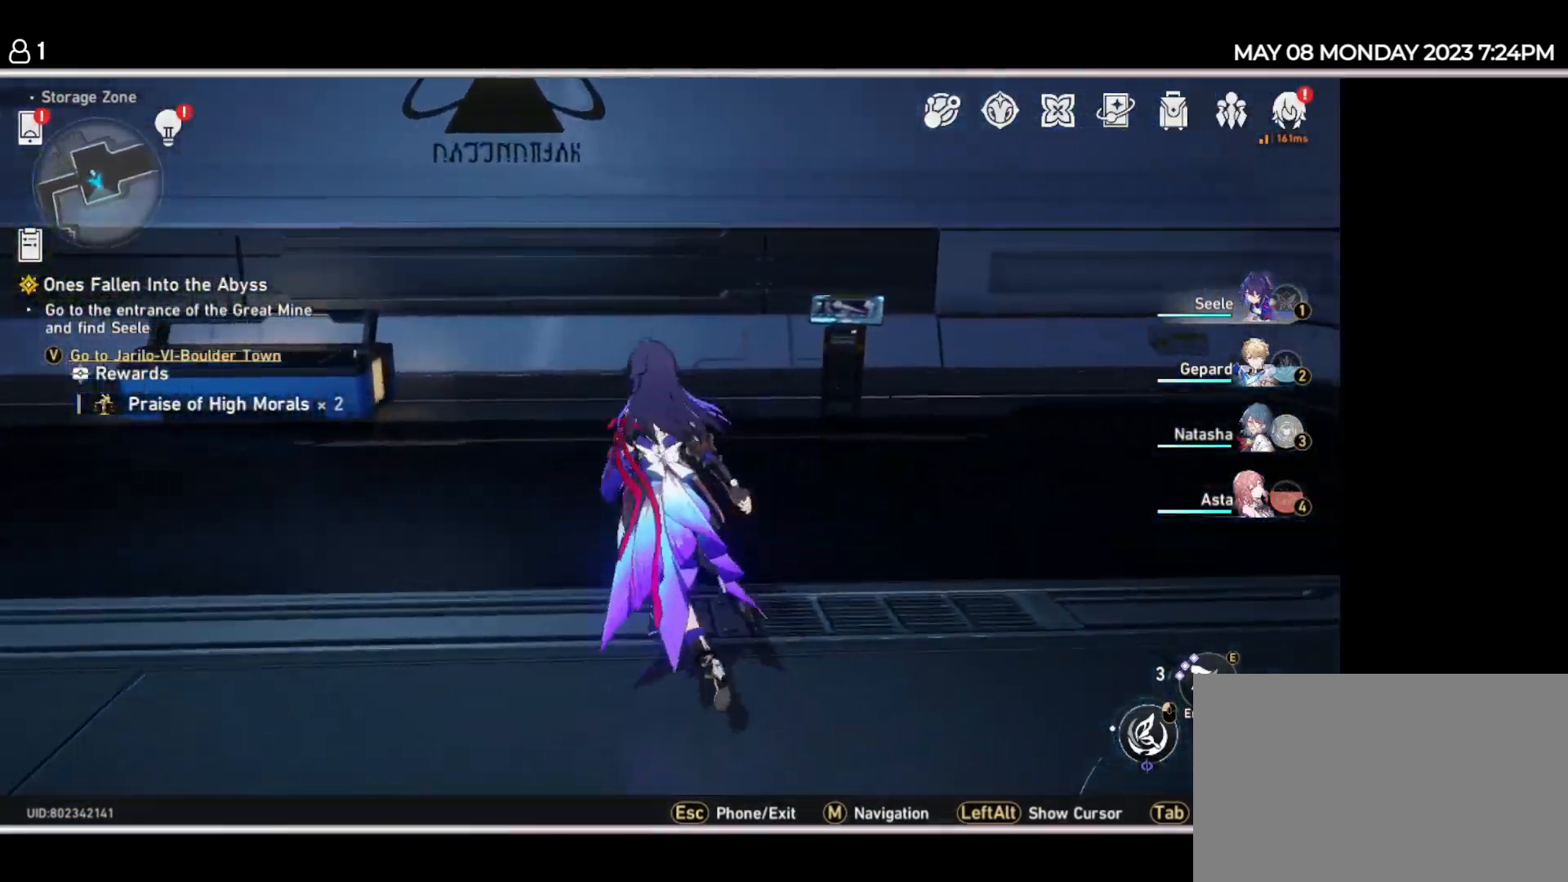
{"keys": ["a", "w"], "events": []}
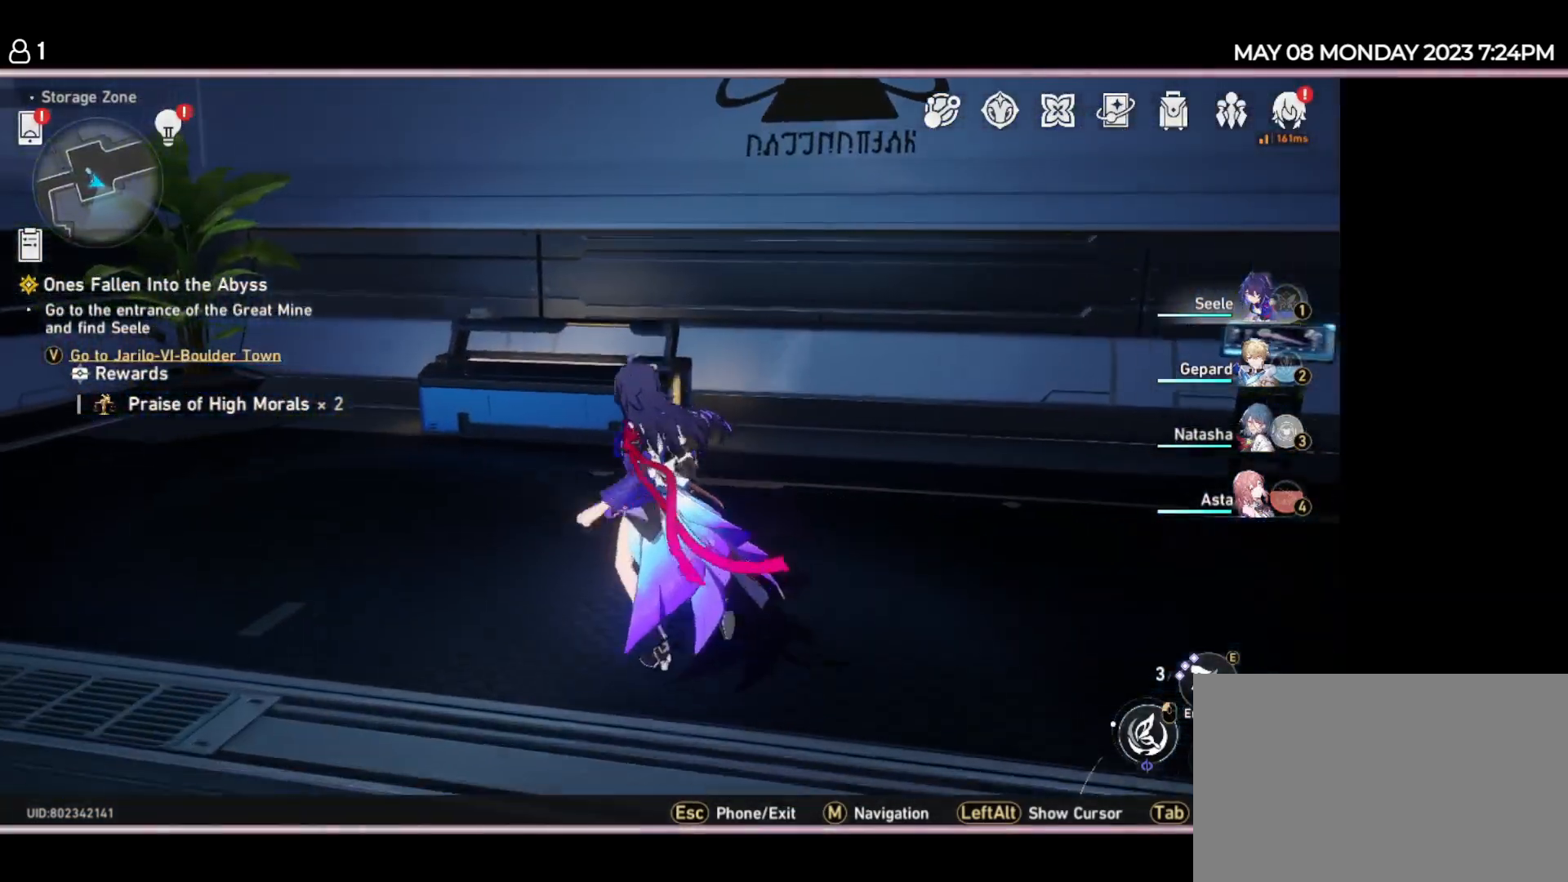
{"keys": ["w"], "events": [[200, "a", "up"]]}
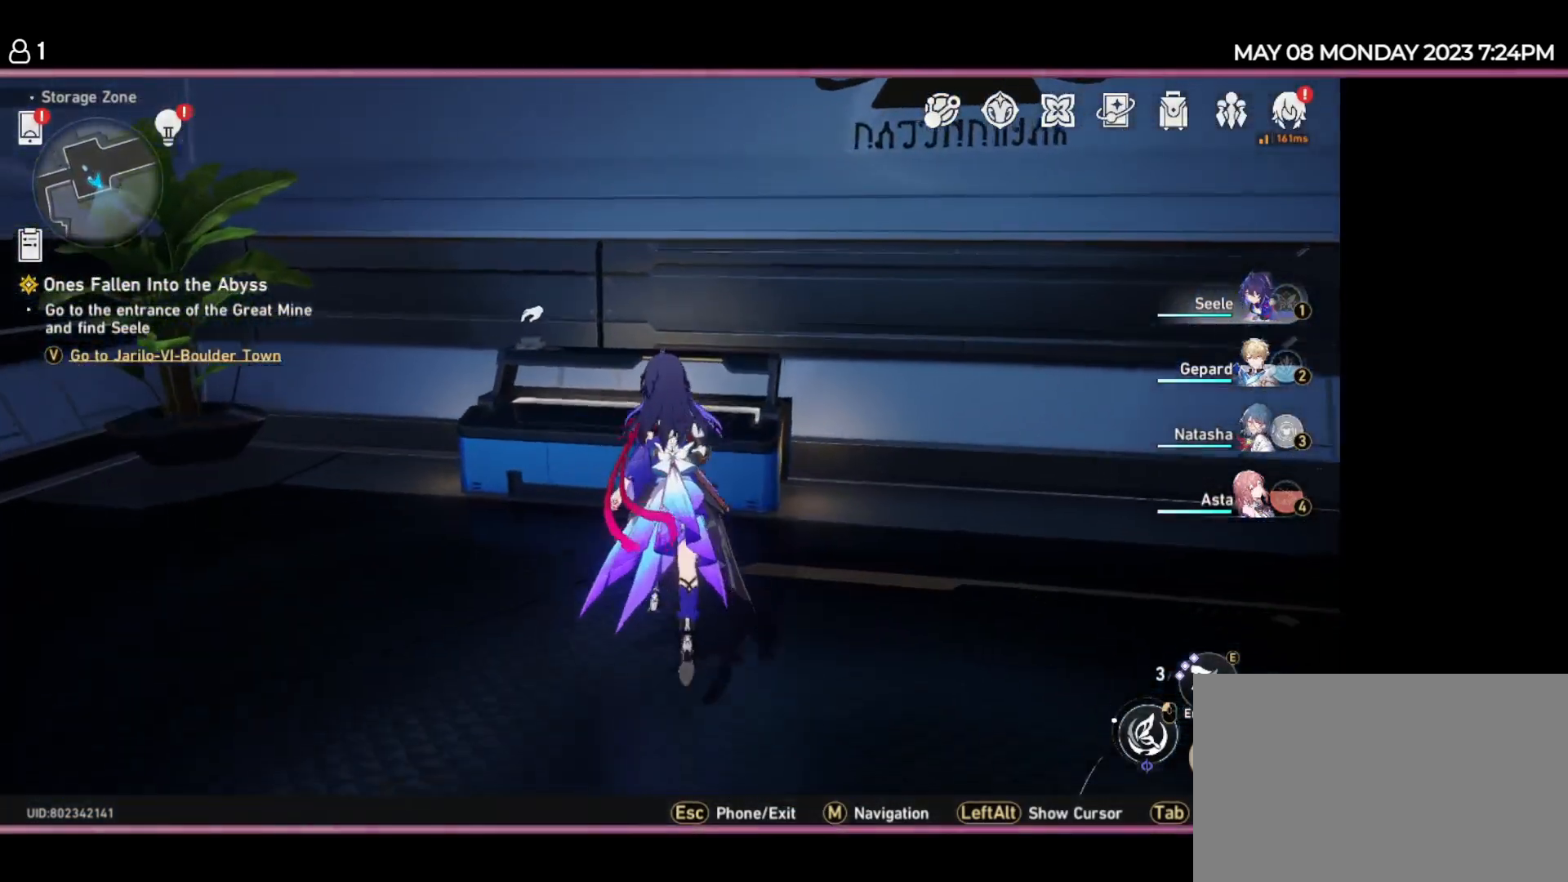
{"keys": ["a"], "events": [[184, "w", "up"], [434, "a", "down"]]}
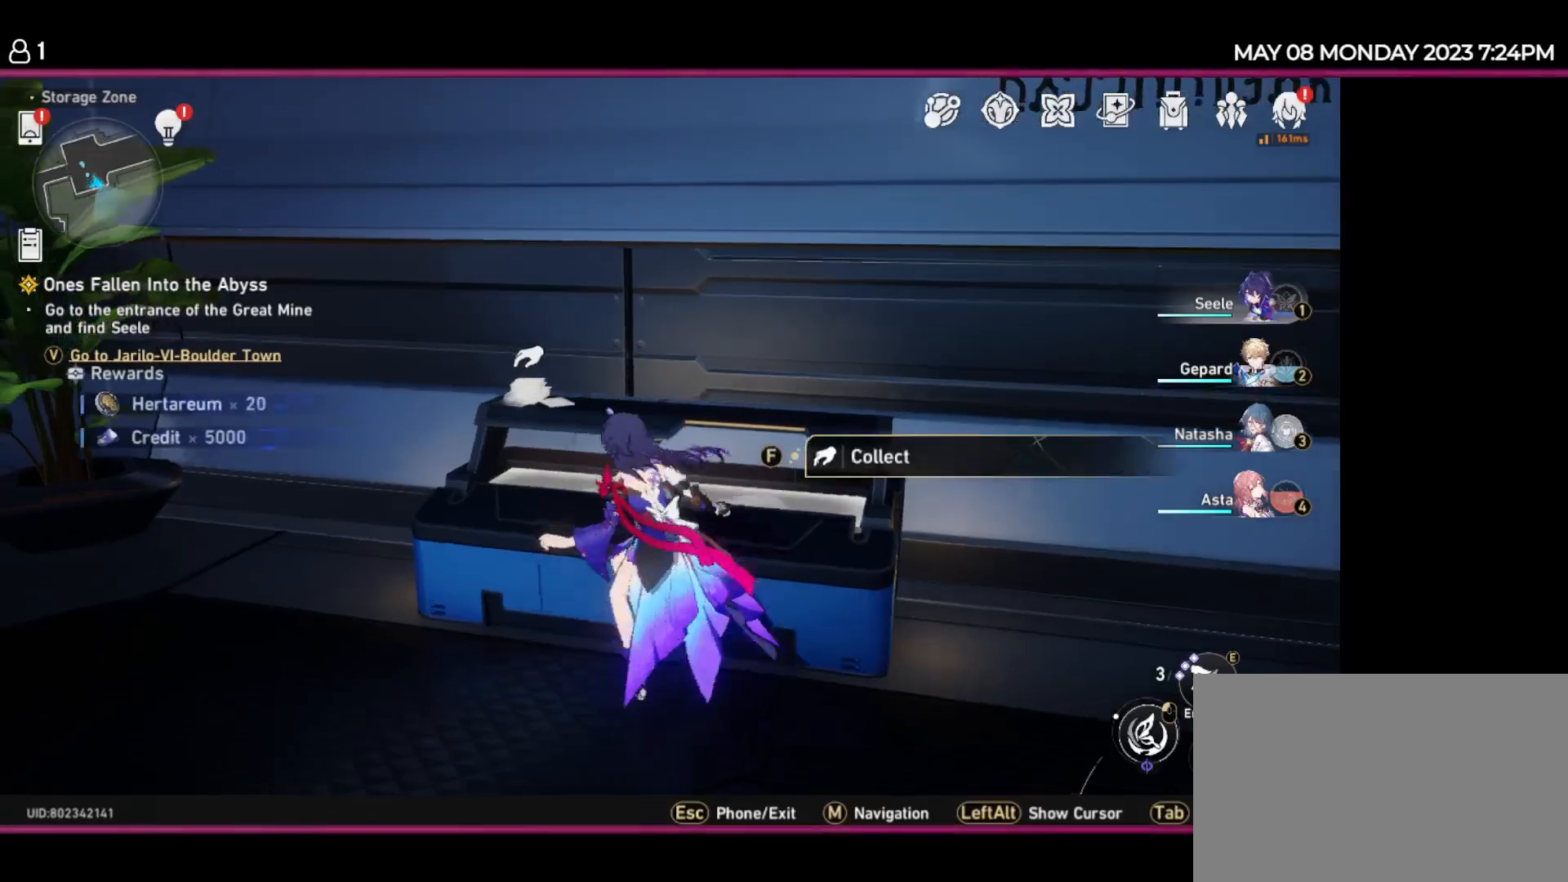
{"keys": [], "events": [[167, "w", "down"], [184, "a", "up"], [400, "w", "up"]]}
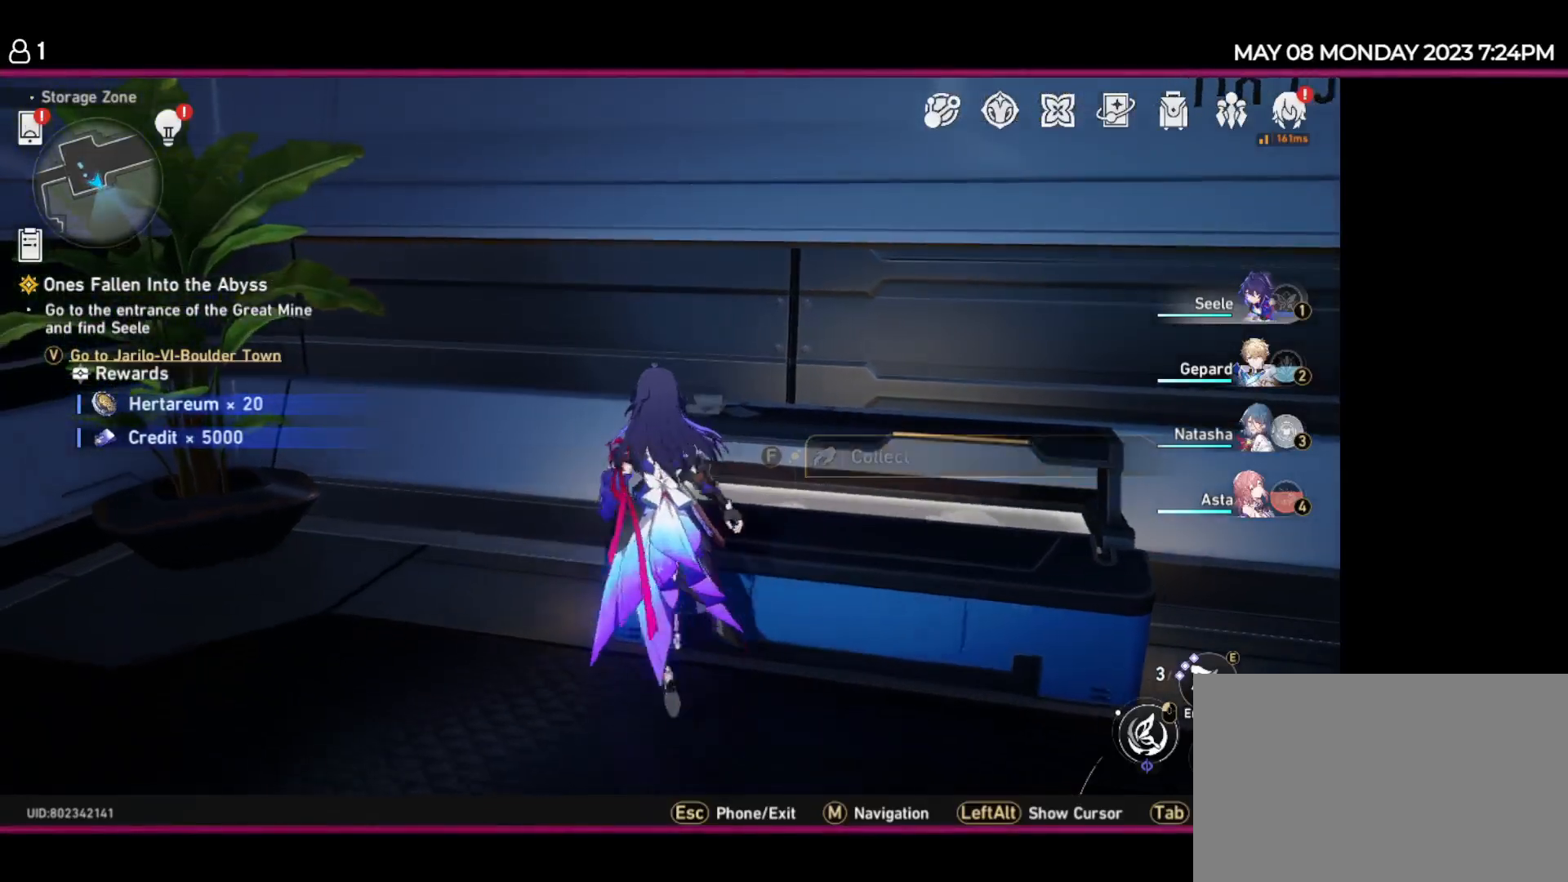
{"keys": ["d", "w"], "events": [[317, "d", "down"], [500, "w", "down"]]}
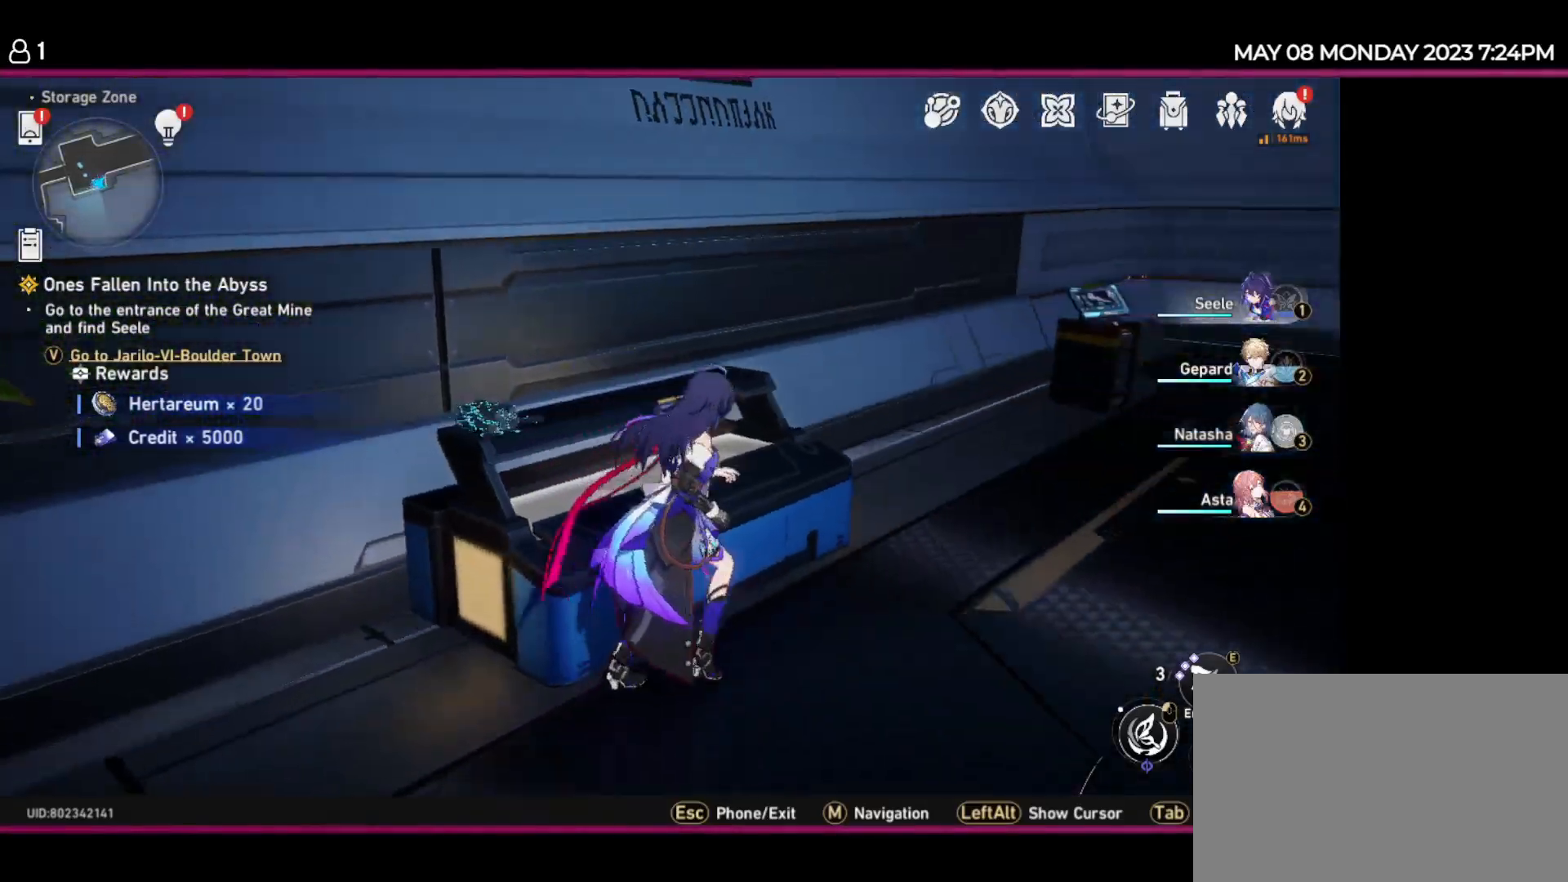
{"keys": ["d", "w"], "events": []}
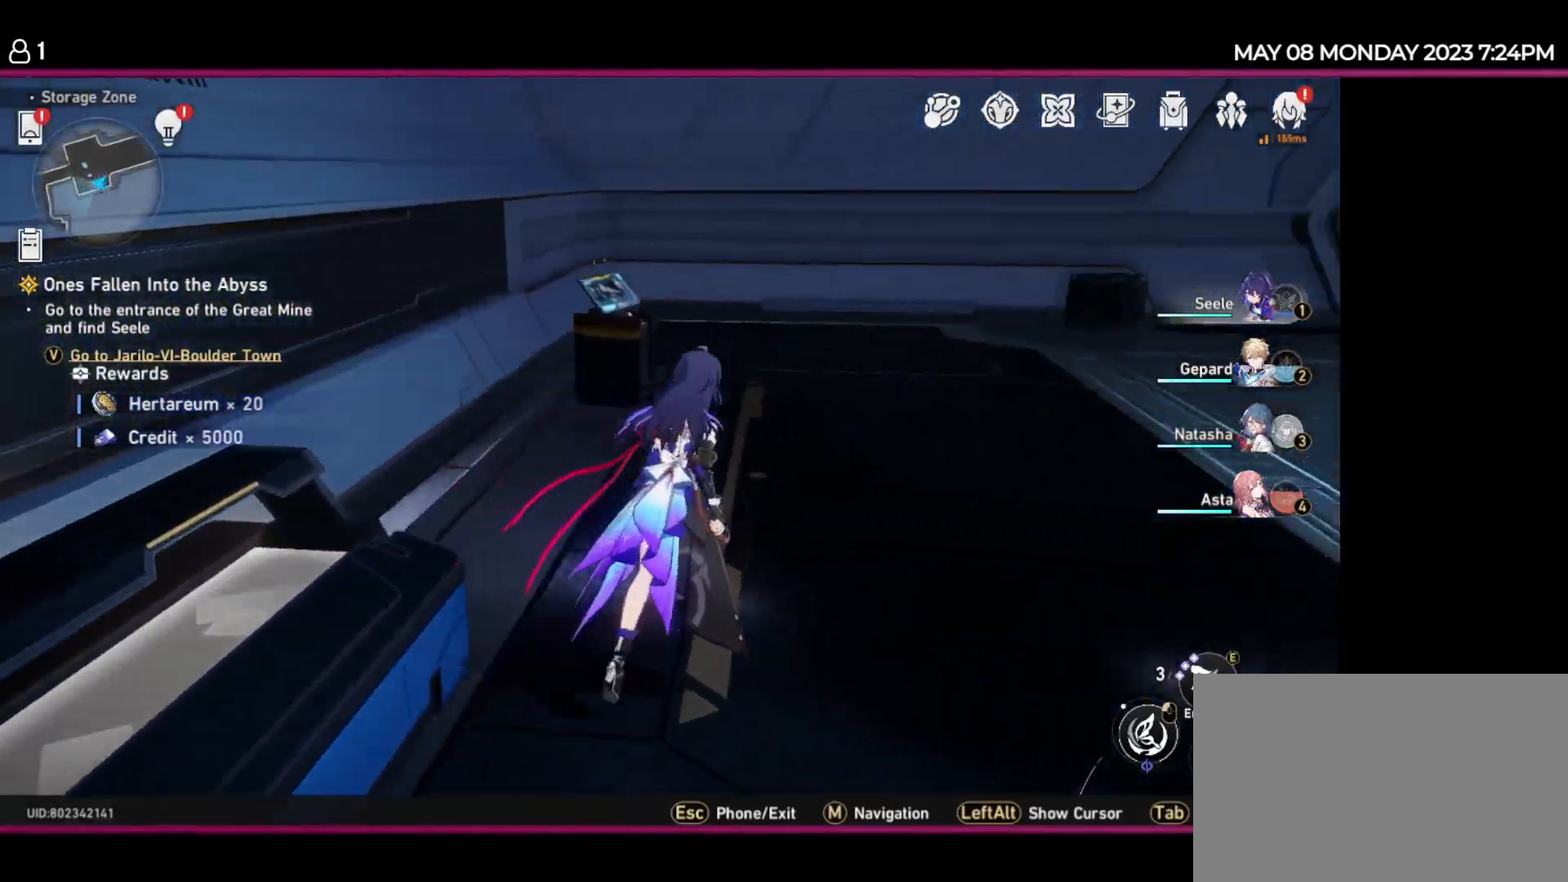
{"keys": ["w"], "events": [[50, "d", "up"]]}
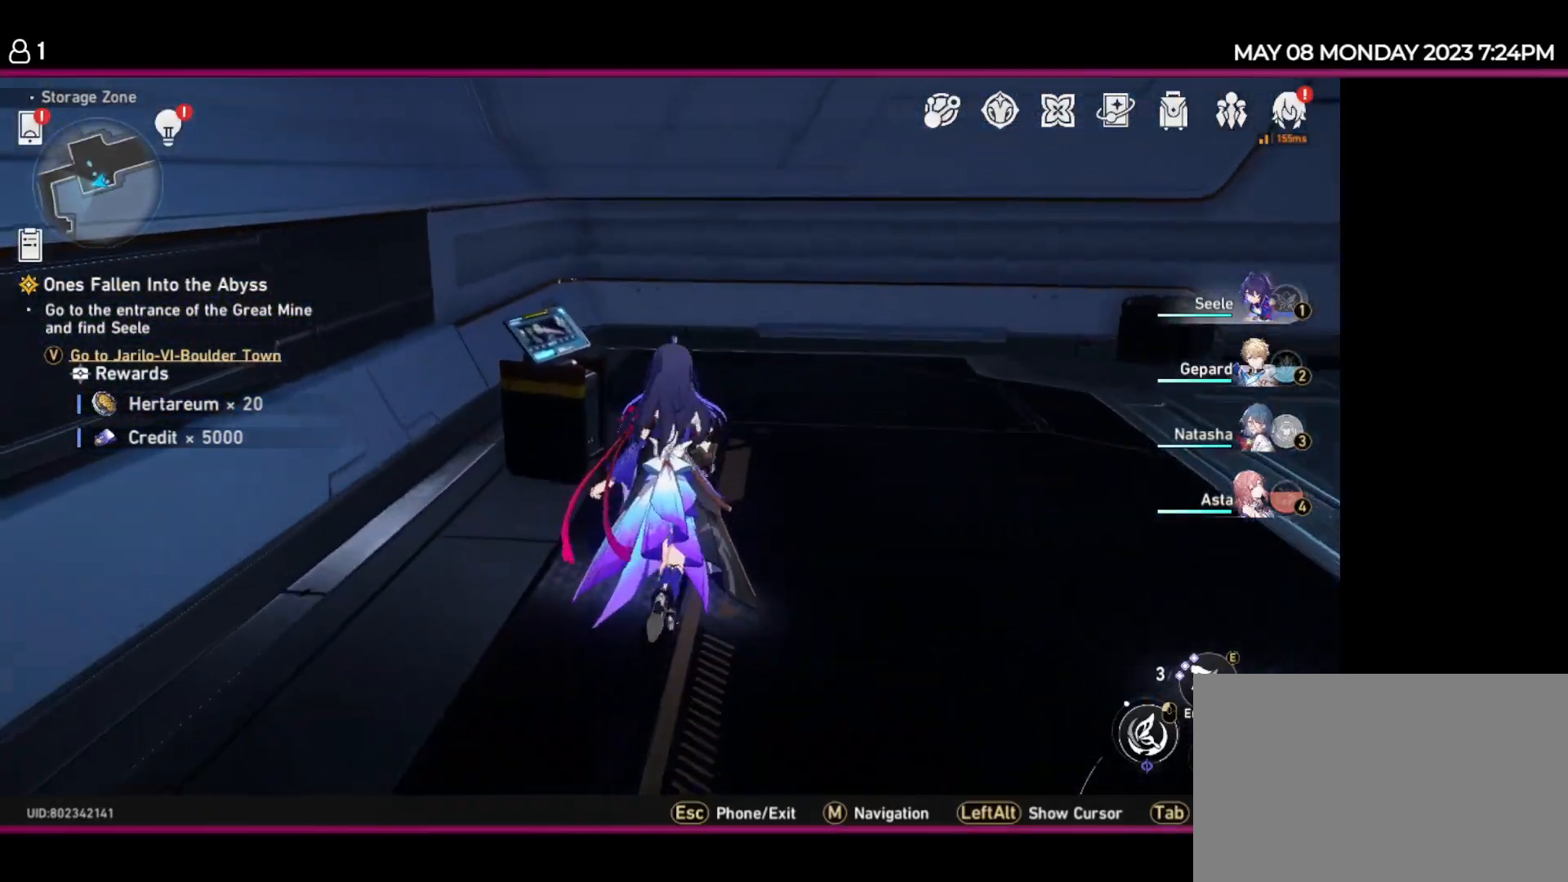
{"keys": ["w"], "events": []}
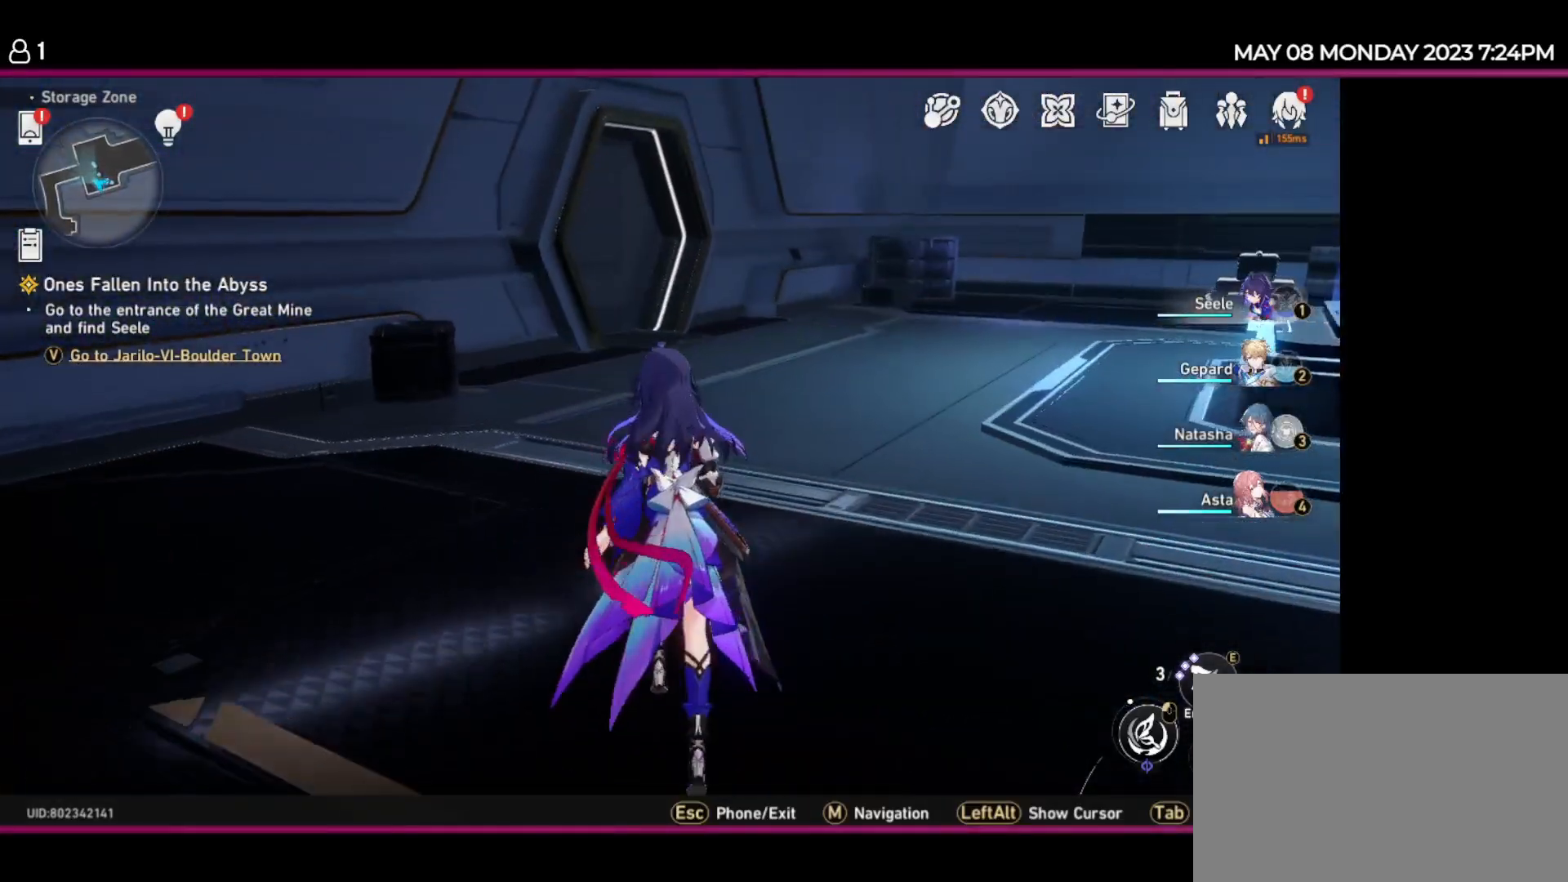
{"keys": ["w"], "events": []}
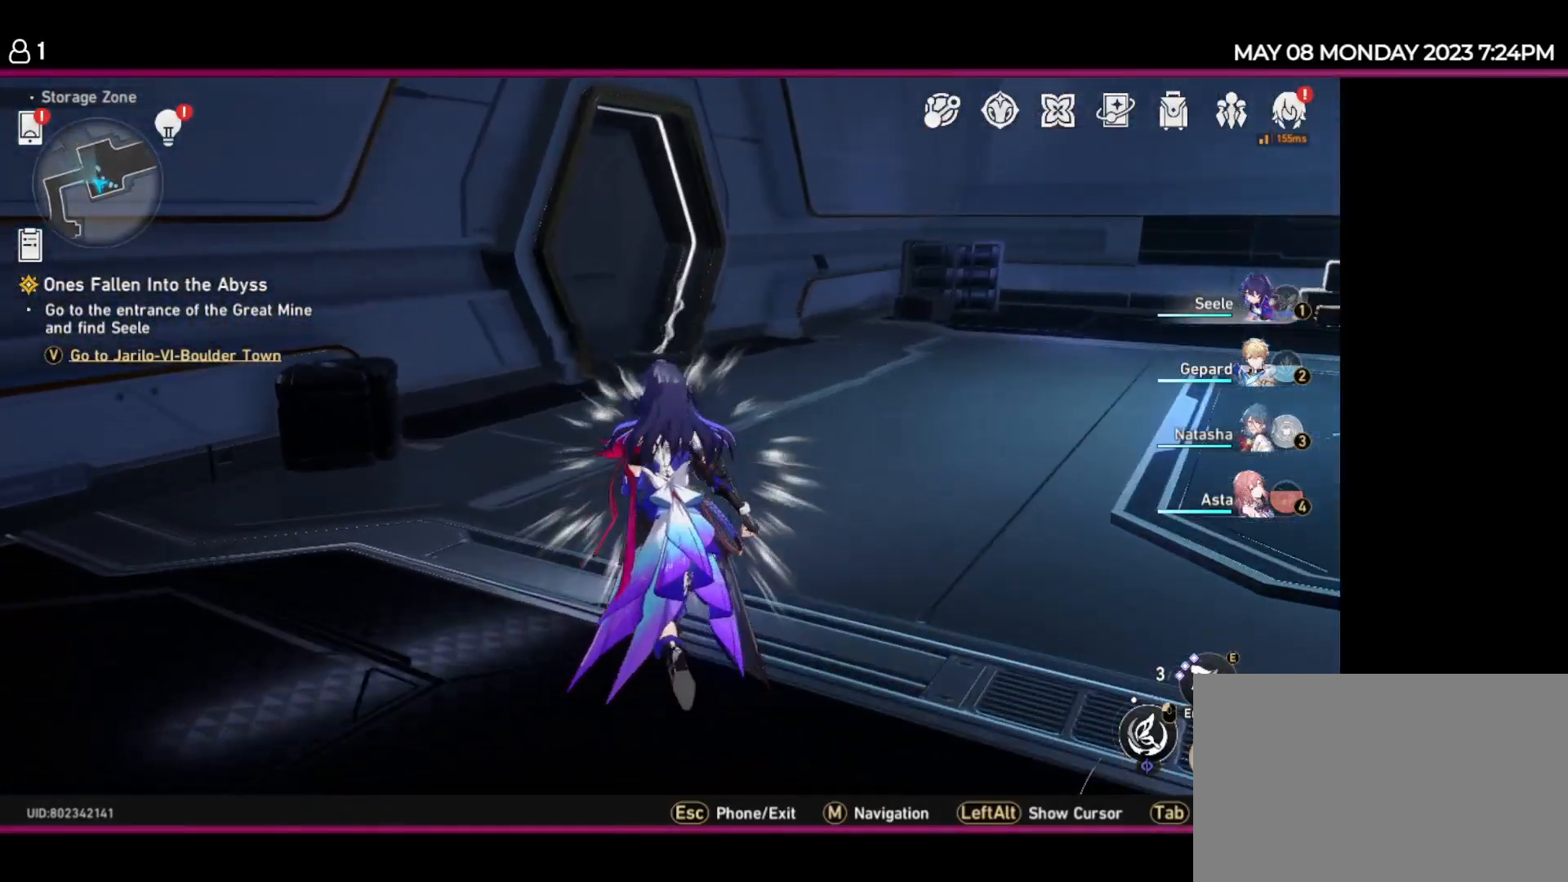
{"keys": ["d"], "events": [[350, "w", "up"], [484, "d", "down"]]}
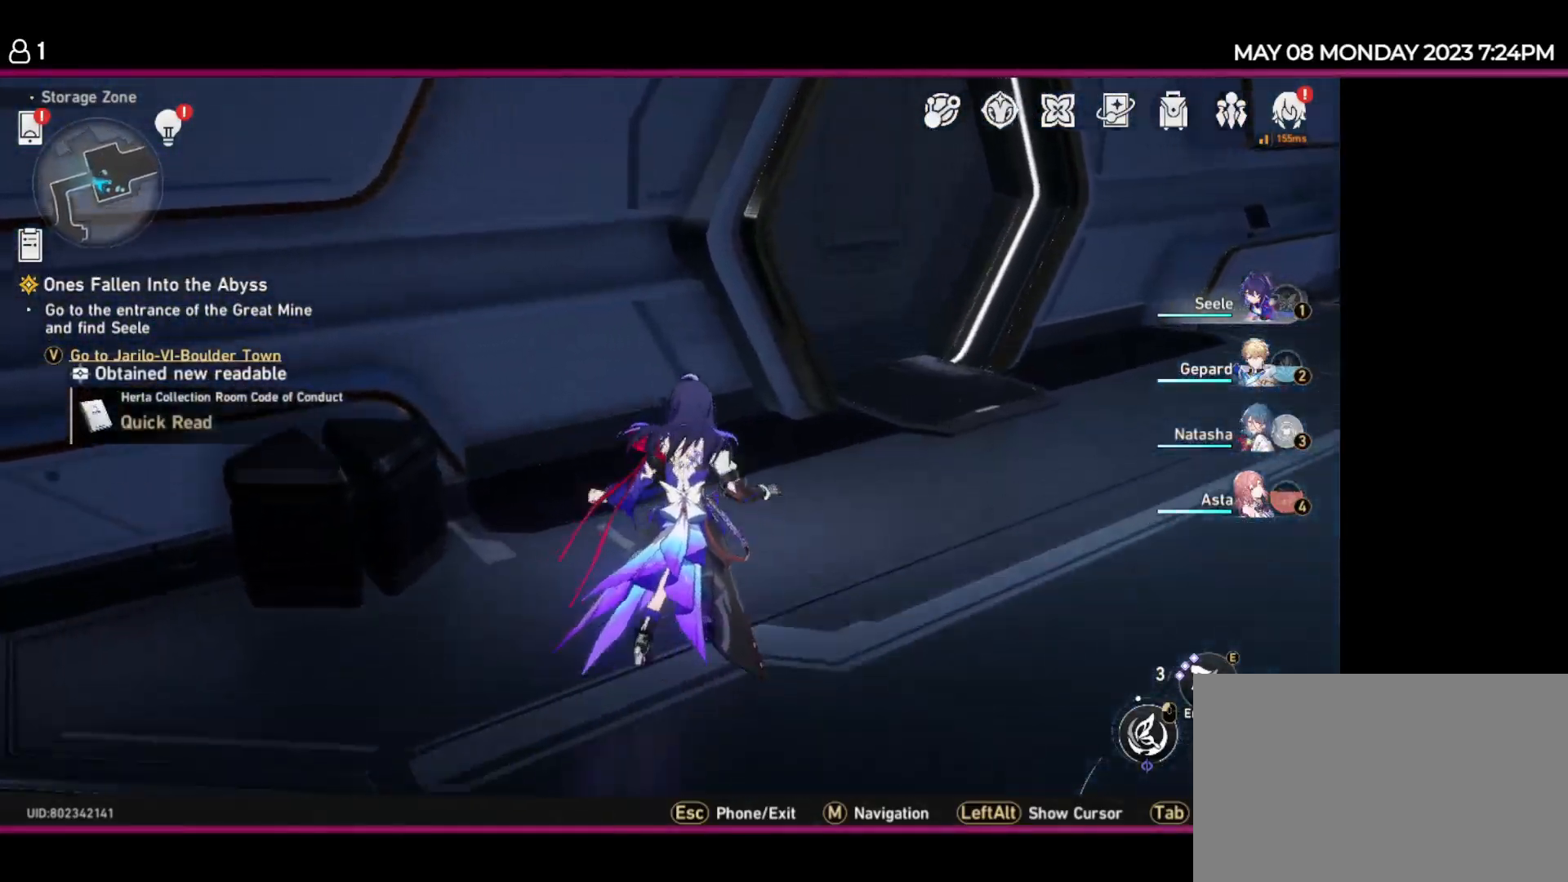
{"keys": ["w"], "events": [[84, "w", "down"], [467, "d", "up"]]}
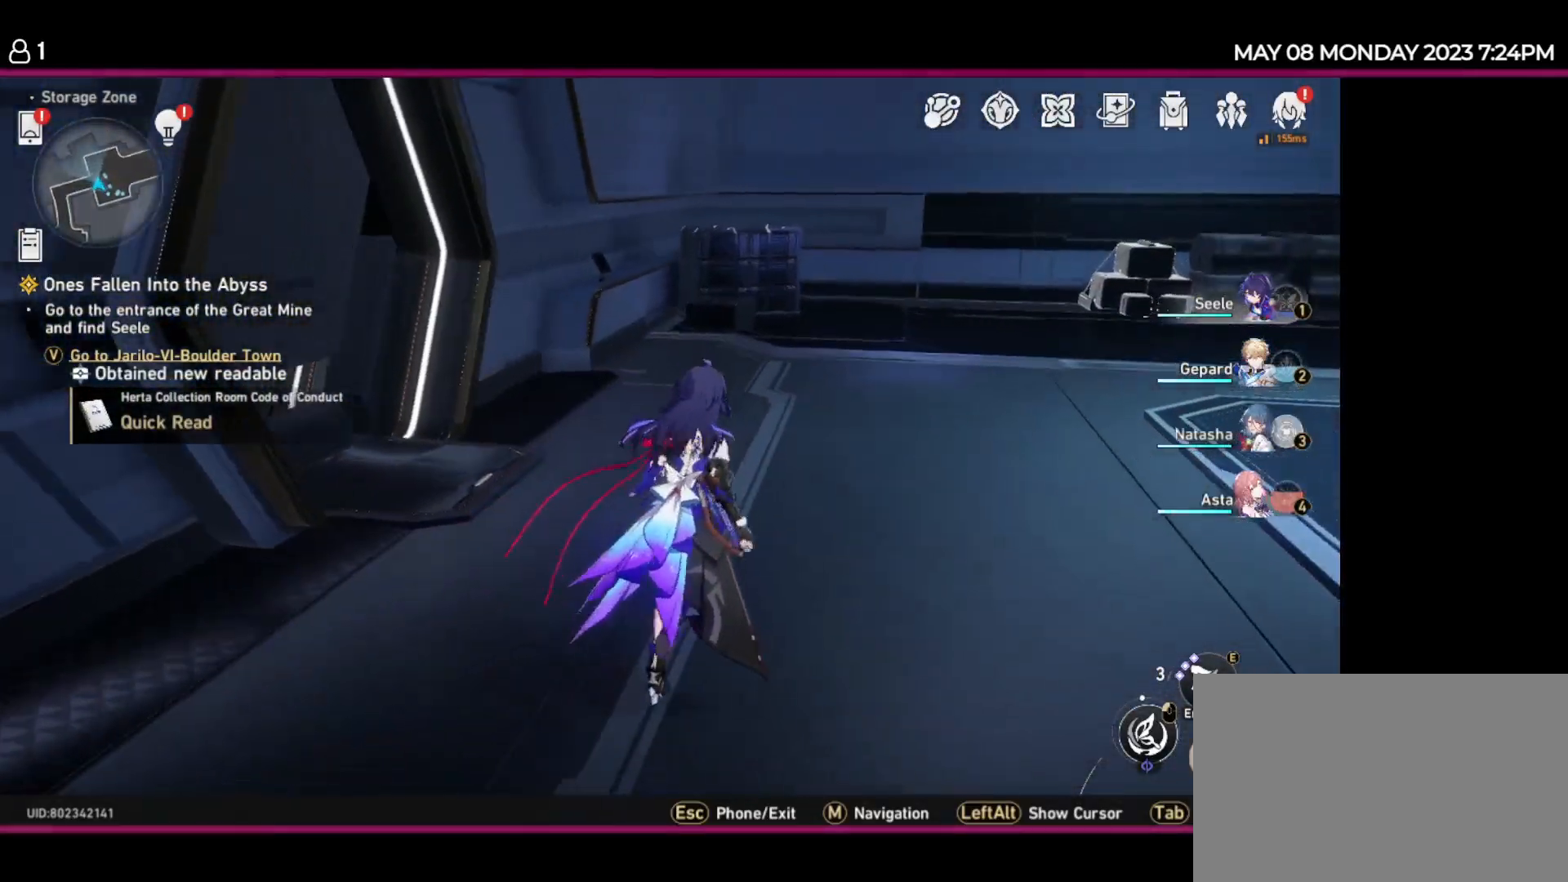
{"keys": ["w"], "events": []}
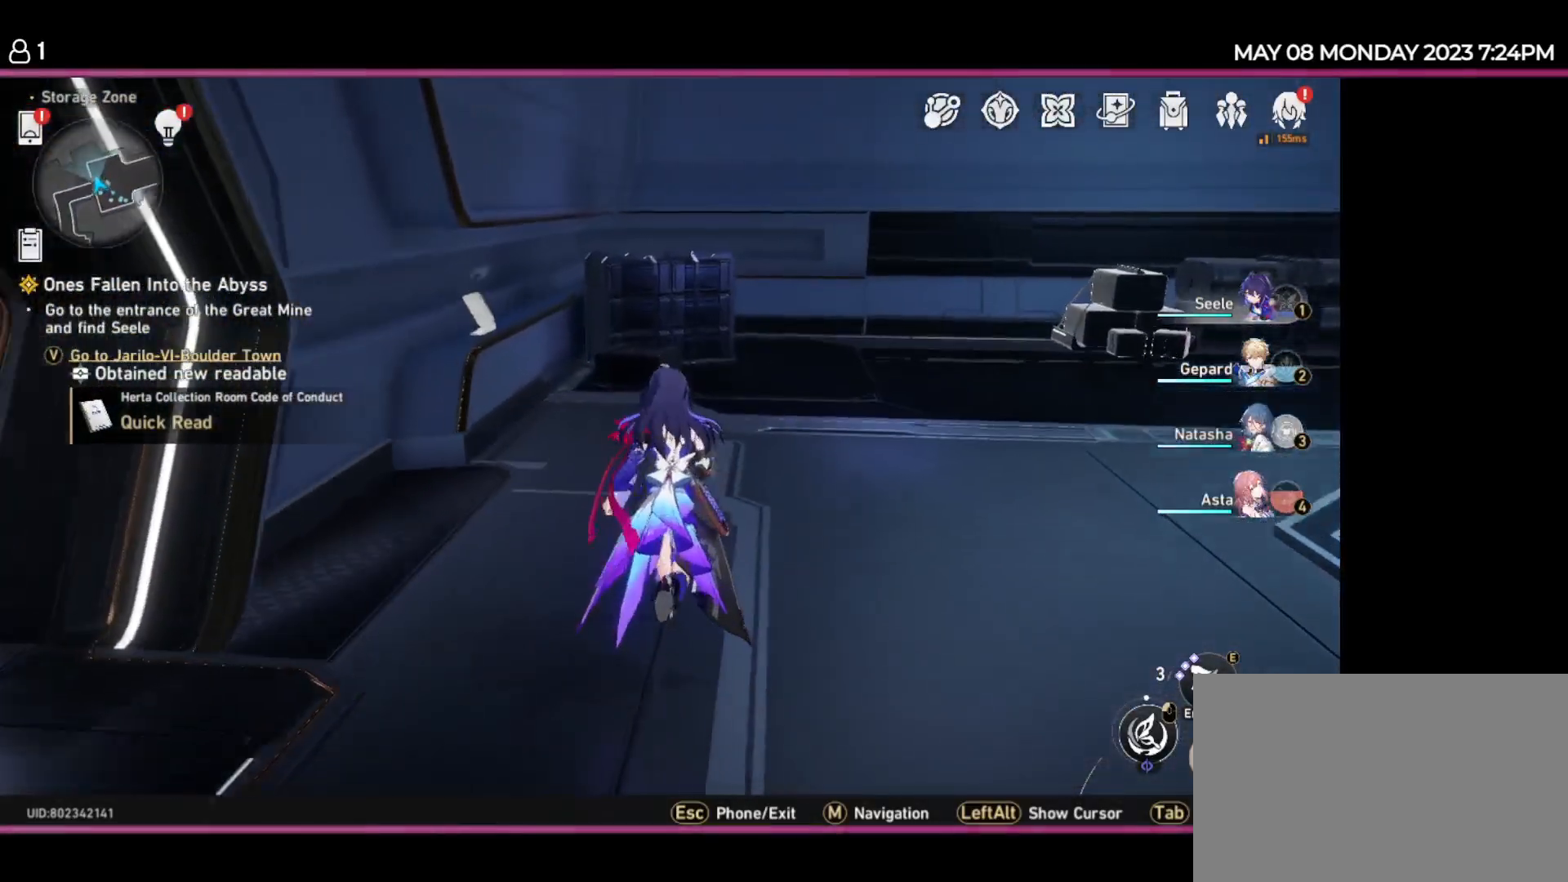
{"keys": ["w"], "events": []}
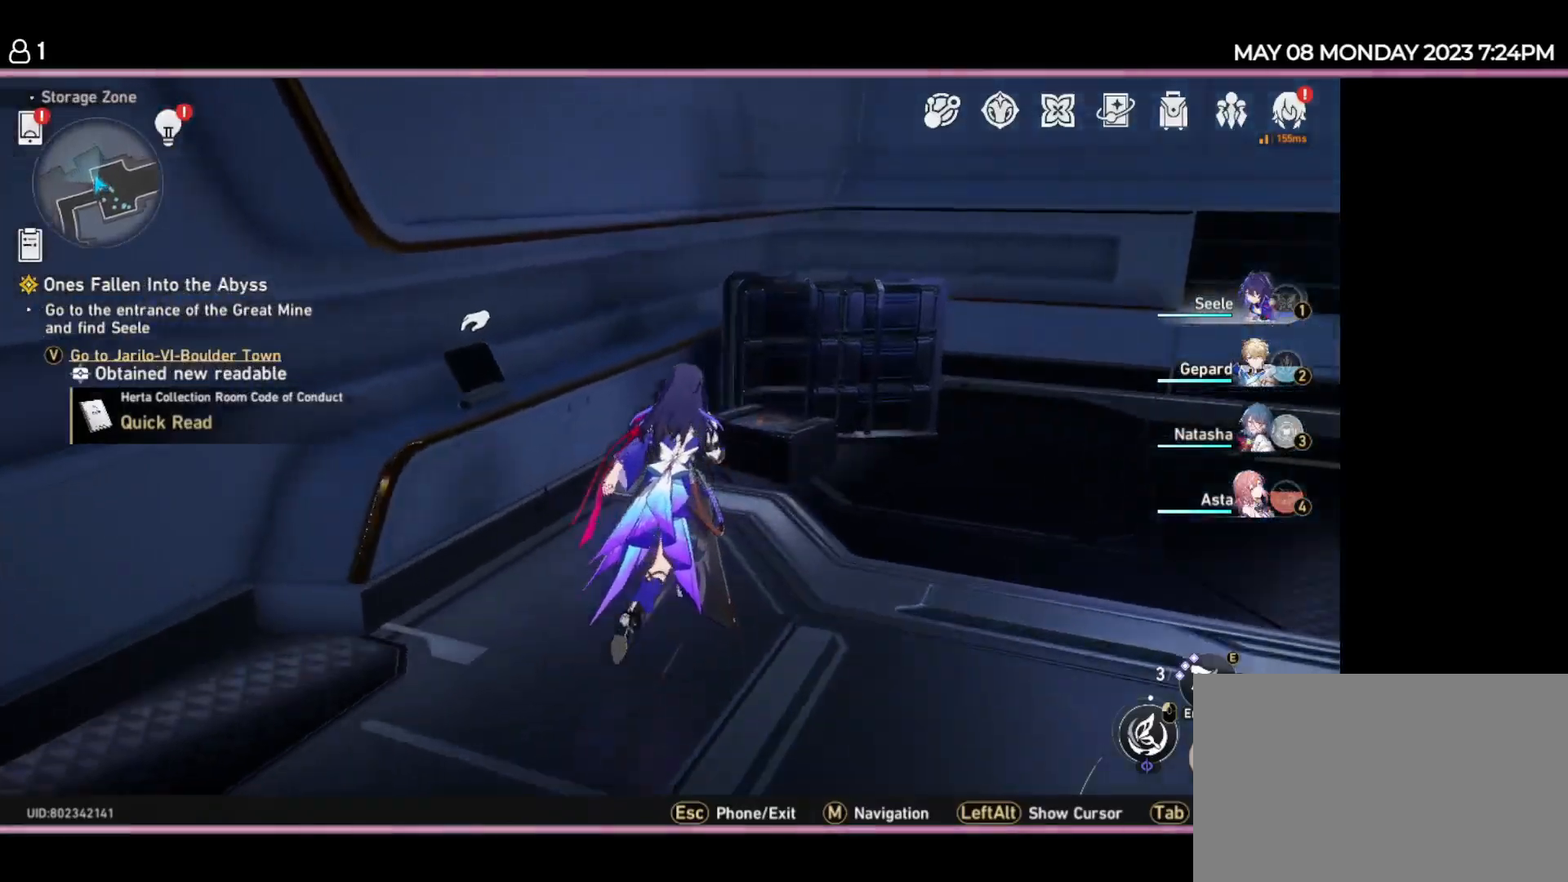
{"keys": ["a"], "events": [[34, "w", "up"], [367, "a", "down"]]}
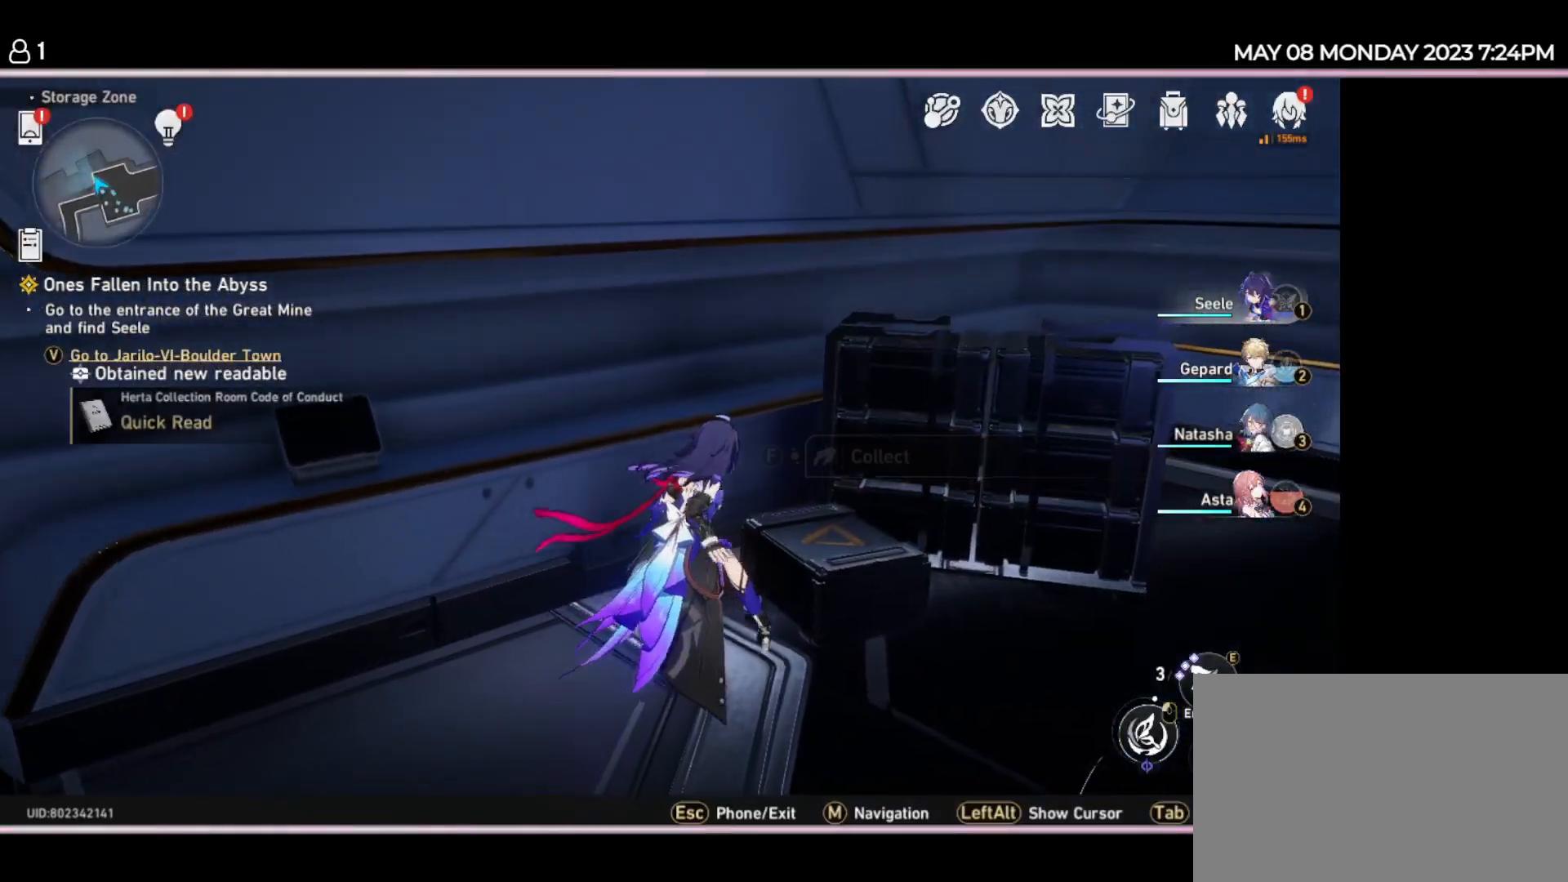
{"keys": ["d"], "events": [[67, "a", "up"], [134, "s", "down"], [334, "d", "down"], [450, "s", "up"]]}